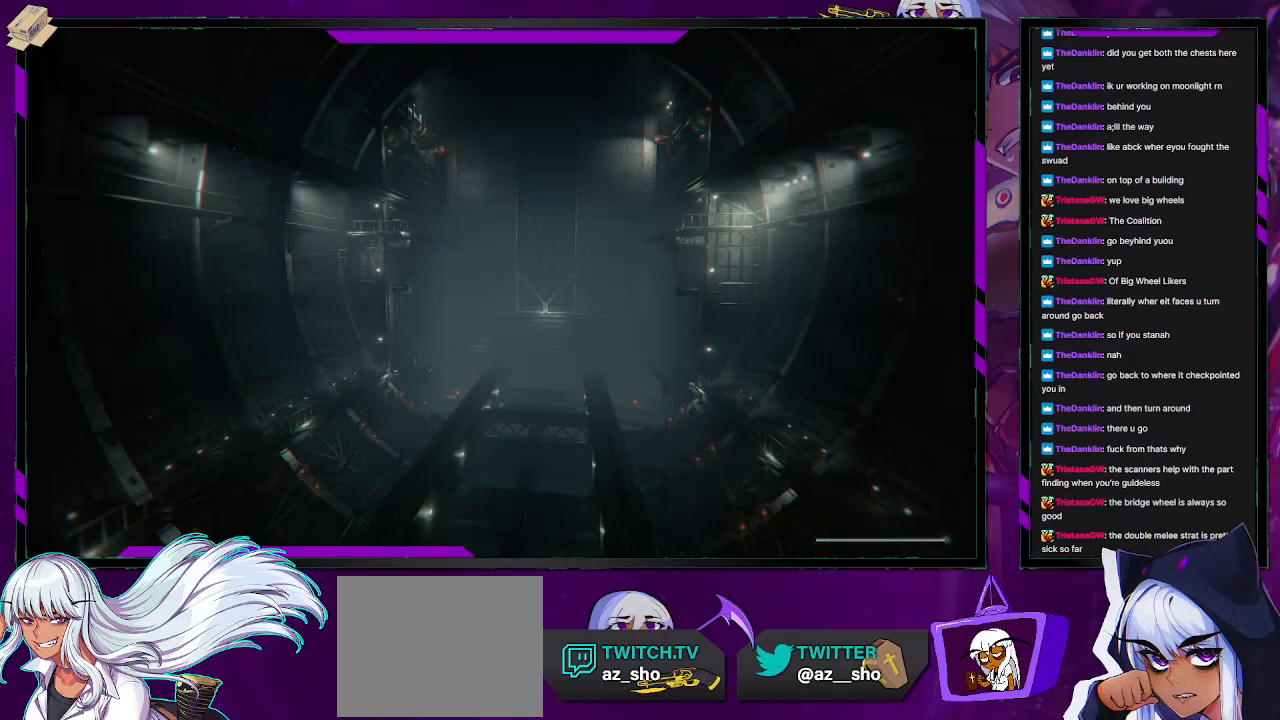
Gameplay with a controller (Xbox layout); each line is a JSON object with the inputs held at the frame after it. "events" lists button and stick changes between this image and that frame as [ms after this image, input, new state], when the widget could be followed in between.
{"buttons": ["R2"], "left_stick": "up-left", "right_stick": "center", "events": [[433, "left_stick", "up-left"]]}
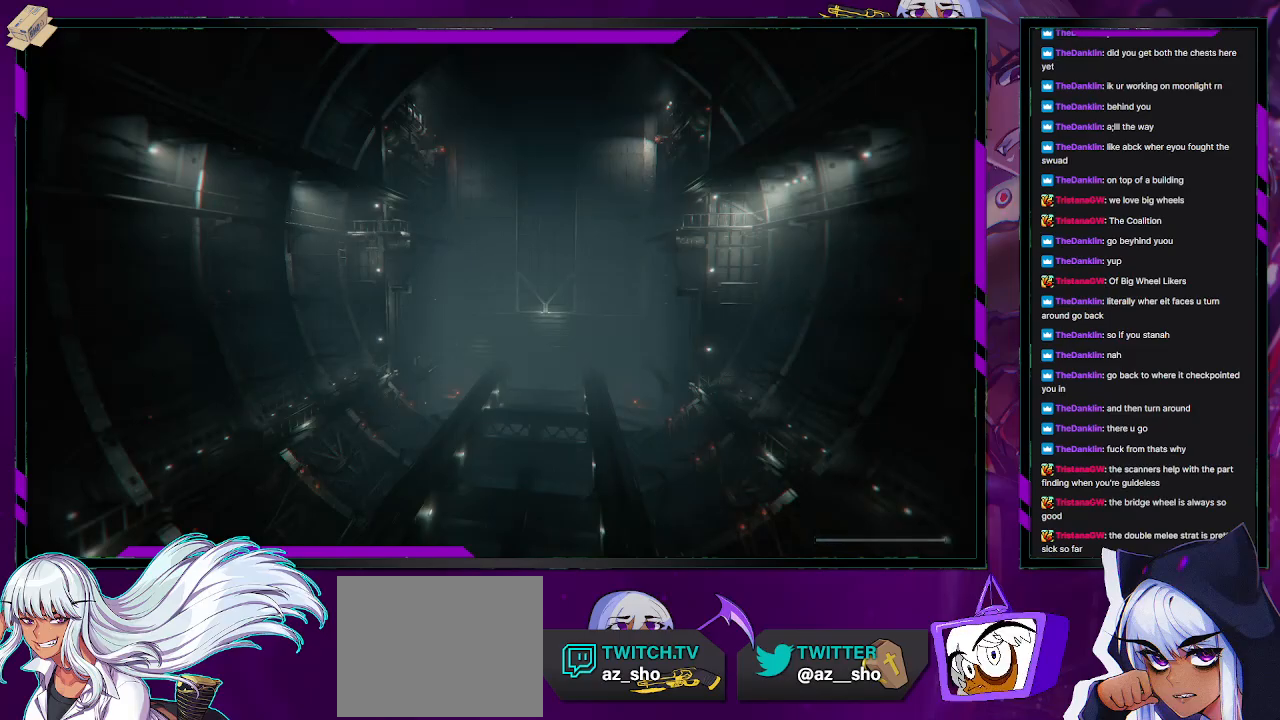
{"buttons": ["R2"], "left_stick": "left", "right_stick": "center", "events": [[67, "right_stick", "up"], [200, "left_stick", "left"], [300, "right_stick", "center"]]}
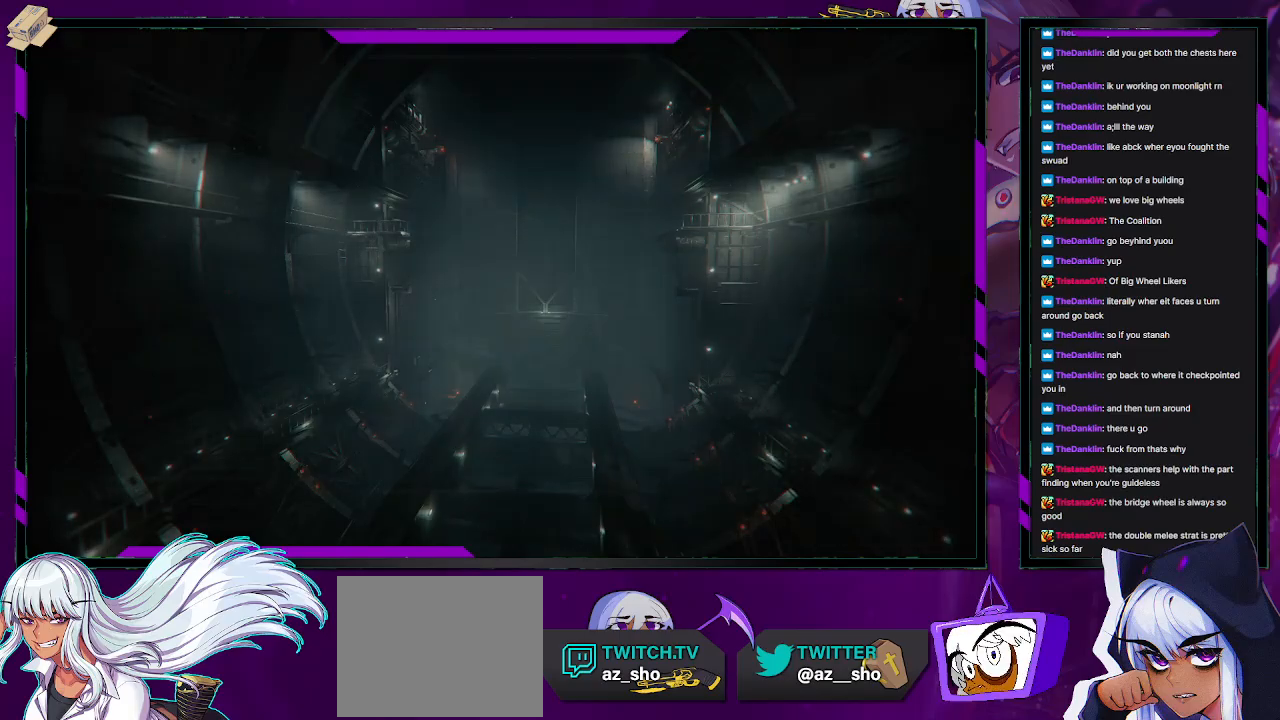
{"buttons": ["R2"], "left_stick": "left", "right_stick": "center", "events": []}
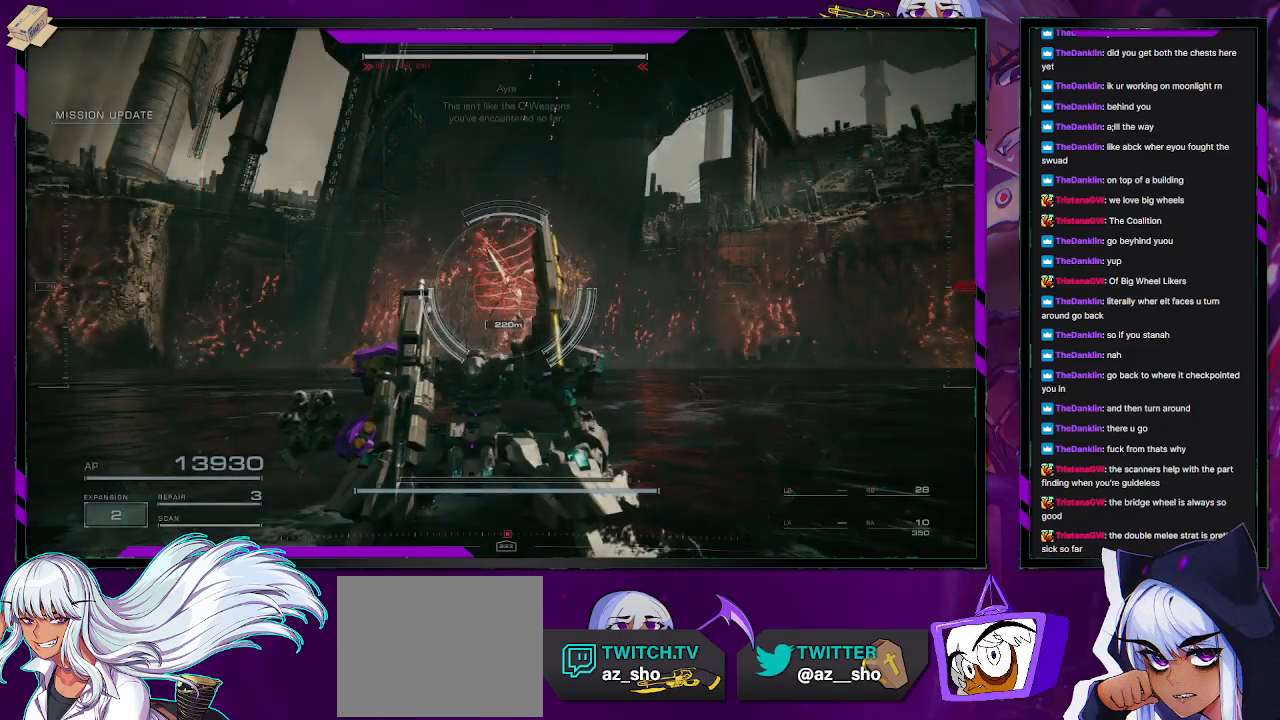
{"buttons": ["R2"], "left_stick": "left", "right_stick": "center", "events": []}
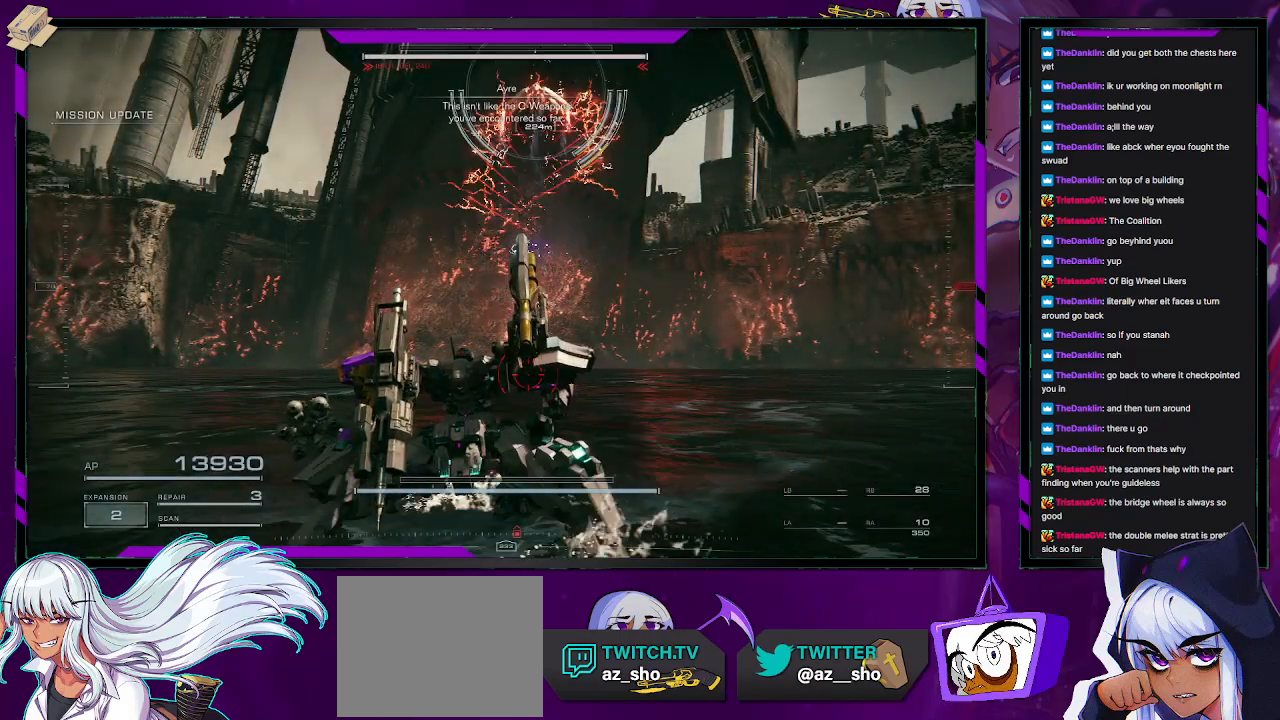
{"buttons": ["R2"], "left_stick": "left", "right_stick": "center", "events": [[117, "X", "down"], [300, "X", "up"]]}
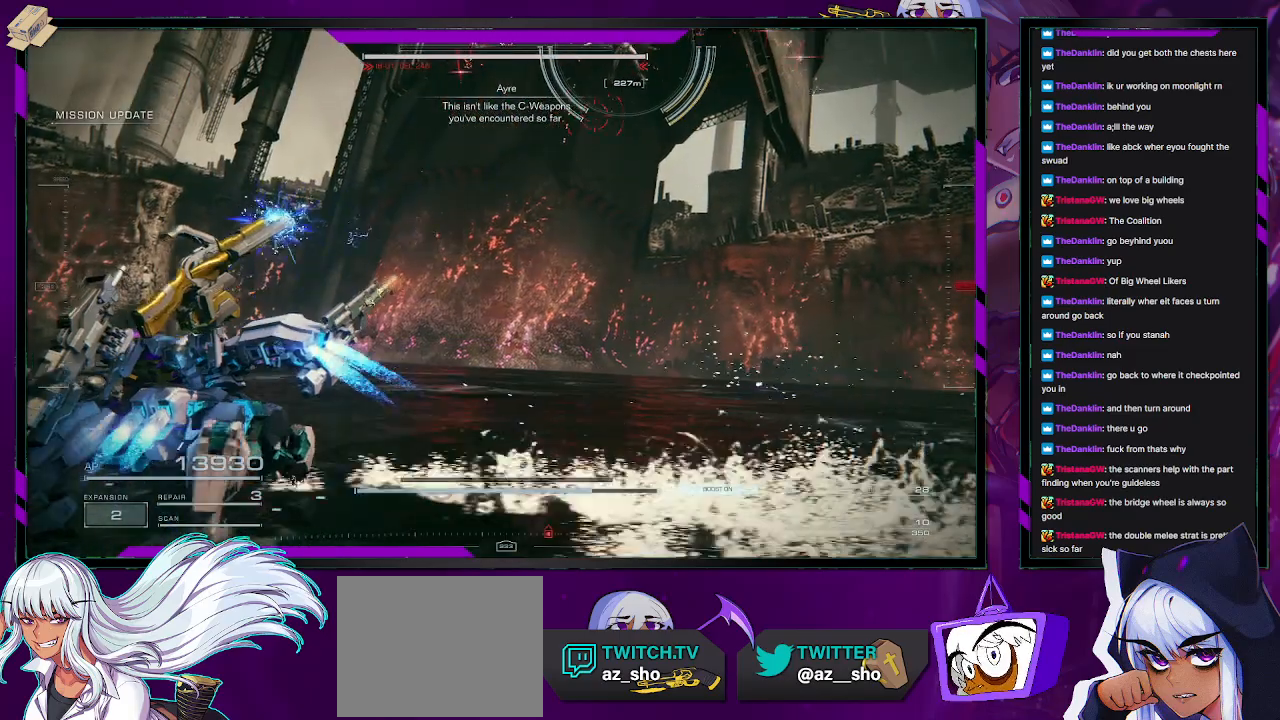
{"buttons": ["R2"], "left_stick": "down-left", "right_stick": "center", "events": [[33, "right_stick", "right"], [50, "left_stick", "down-left"], [300, "right_stick", "center"]]}
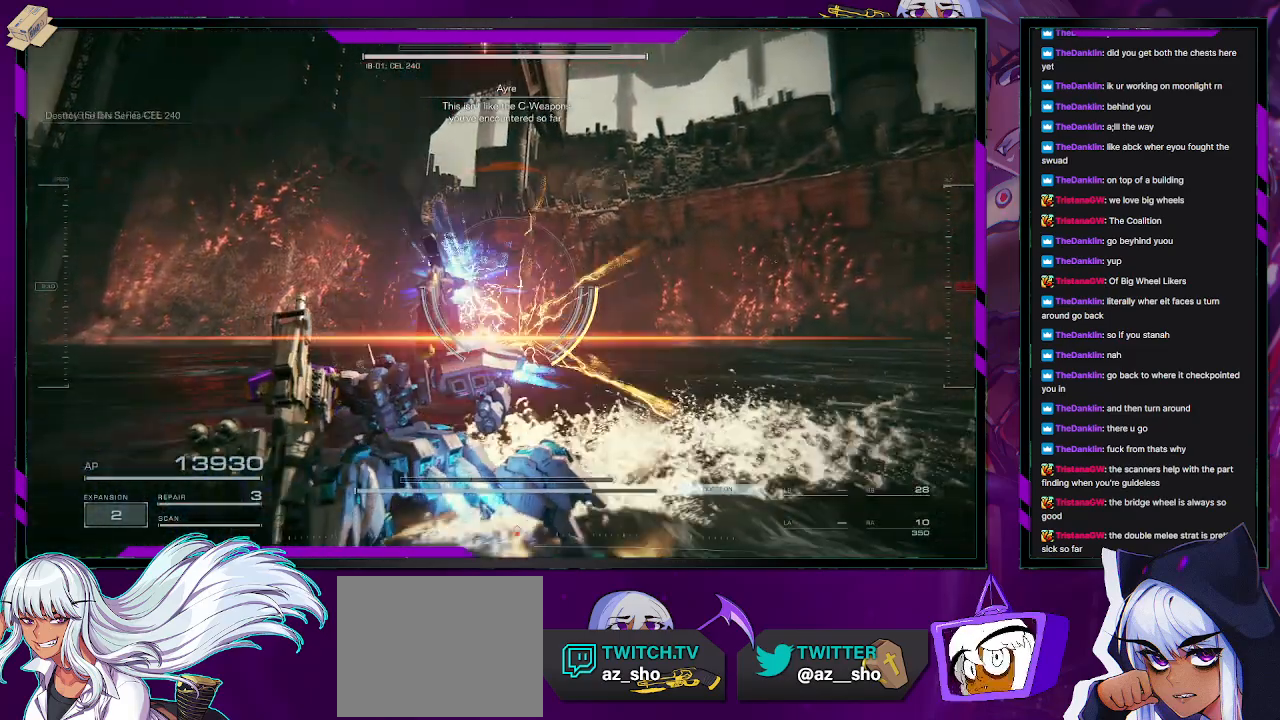
{"buttons": ["R2"], "left_stick": "down-left", "right_stick": "center", "events": []}
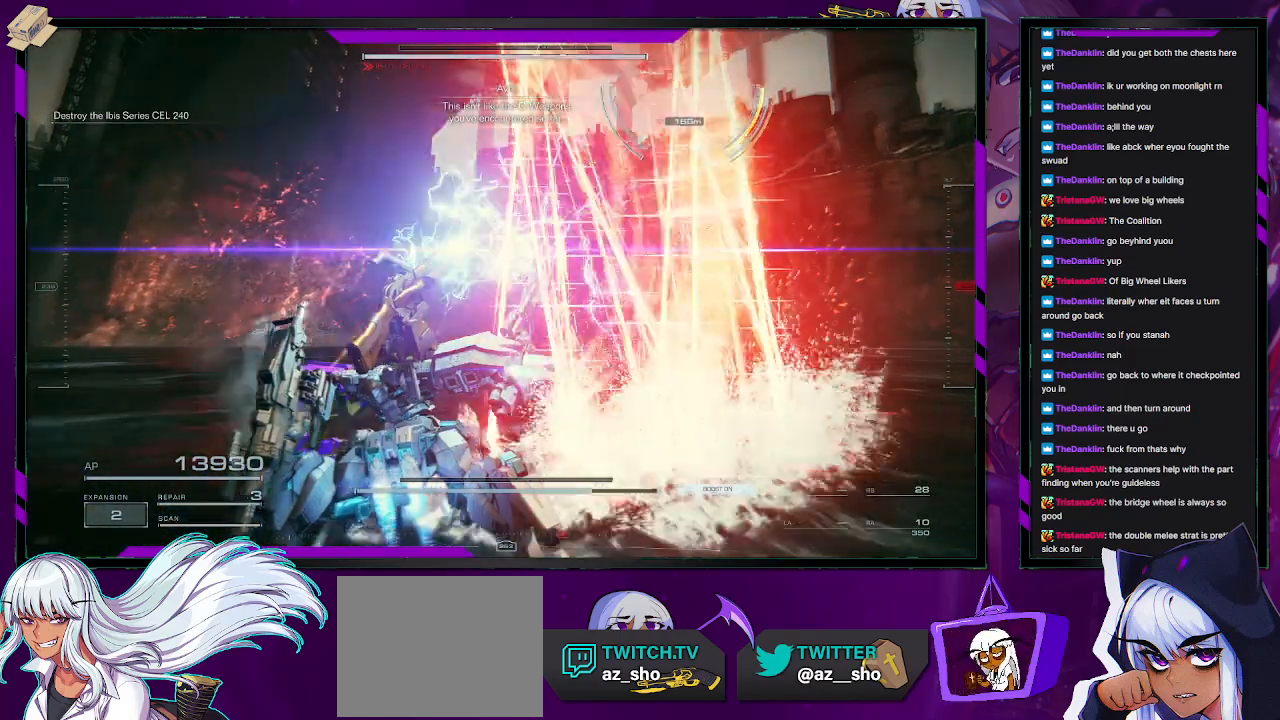
{"buttons": ["R2"], "left_stick": "down-left", "right_stick": "center", "events": []}
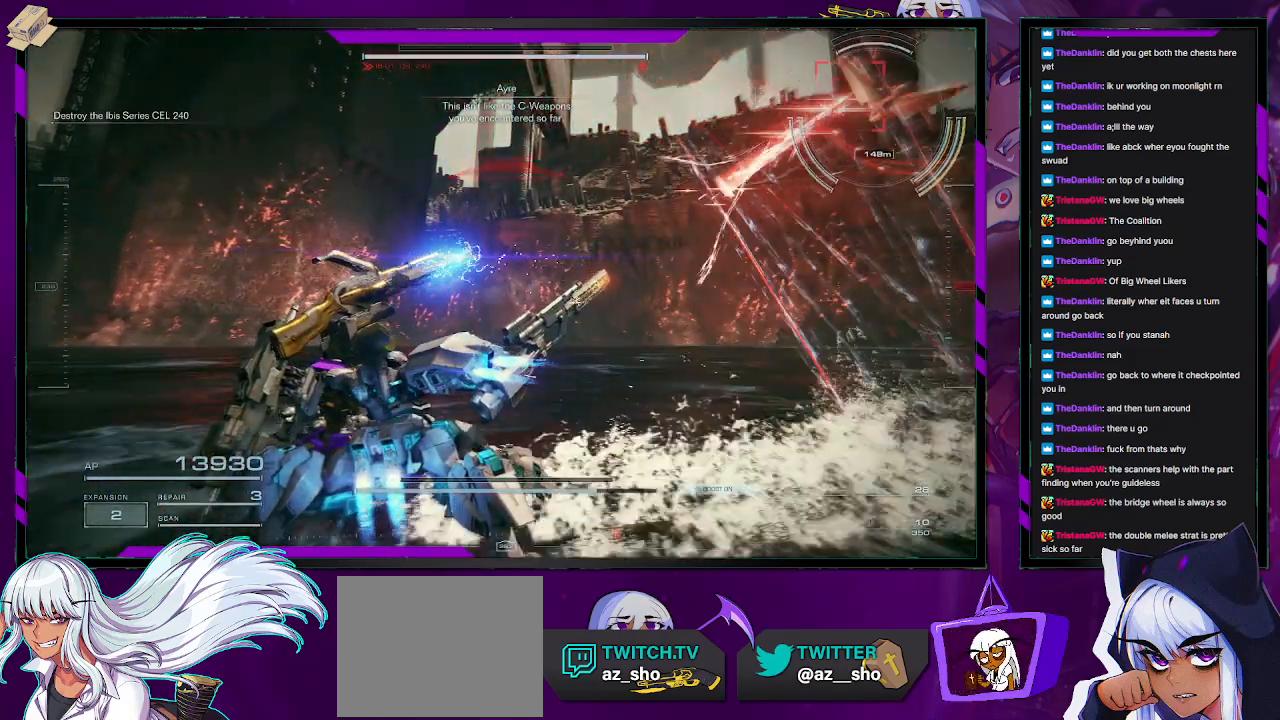
{"buttons": ["R2"], "left_stick": "down-left", "right_stick": "center", "events": [[67, "right_stick", "right"], [267, "right_stick", "center"]]}
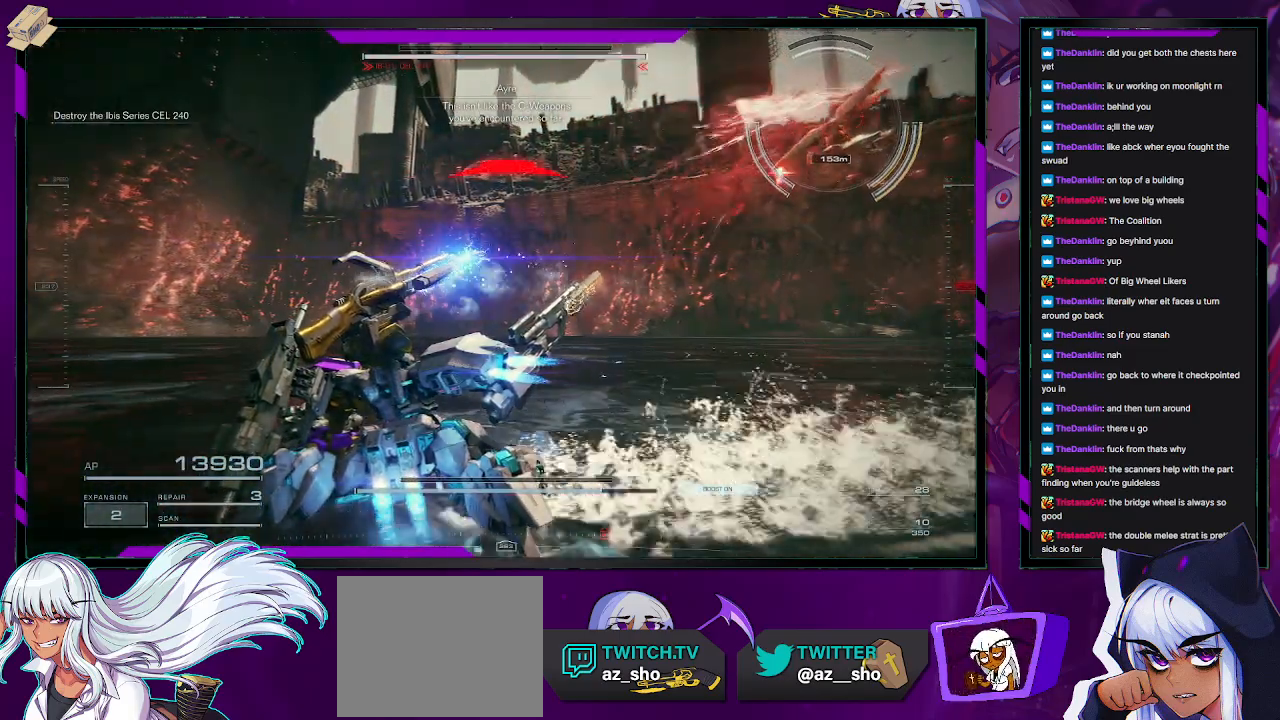
{"buttons": ["R2"], "left_stick": "up-left", "right_stick": "center", "events": [[300, "left_stick", "left"], [450, "left_stick", "up-left"]]}
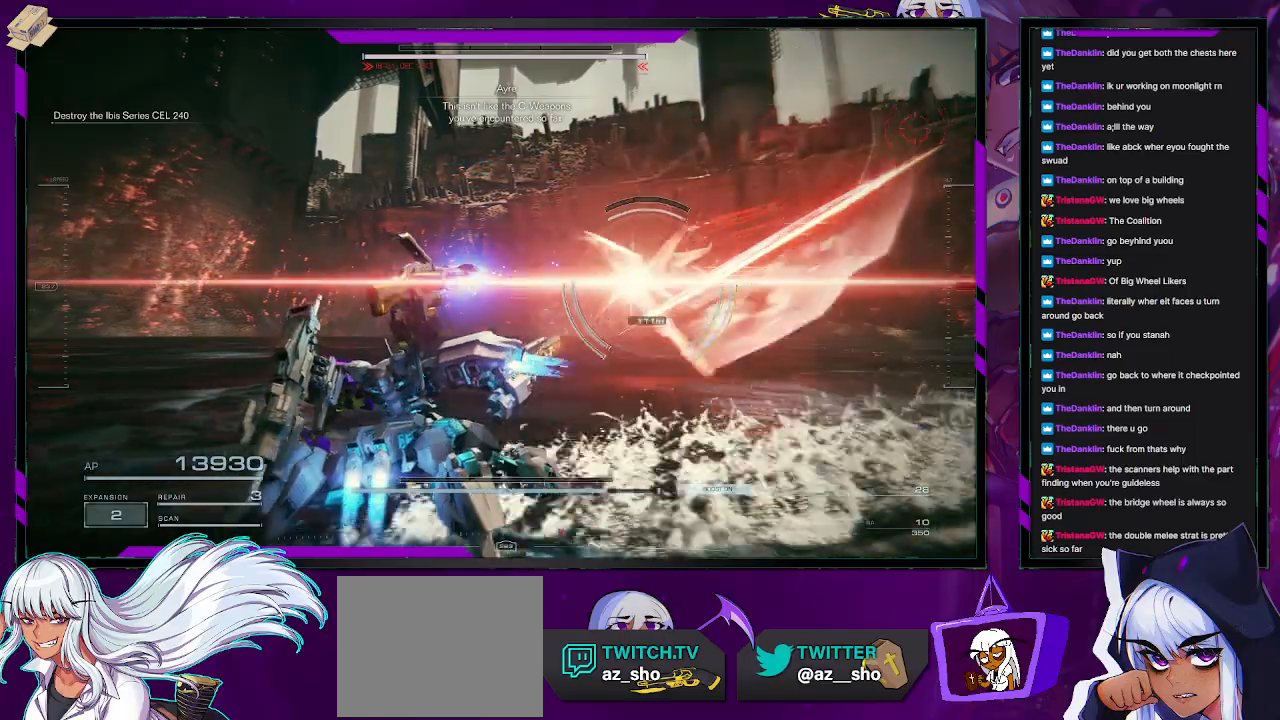
{"buttons": ["R1"], "left_stick": "up-left", "right_stick": "left", "events": [[17, "right_stick", "down-left"], [250, "right_stick", "left"], [367, "R2", "up"], [500, "R1", "down"]]}
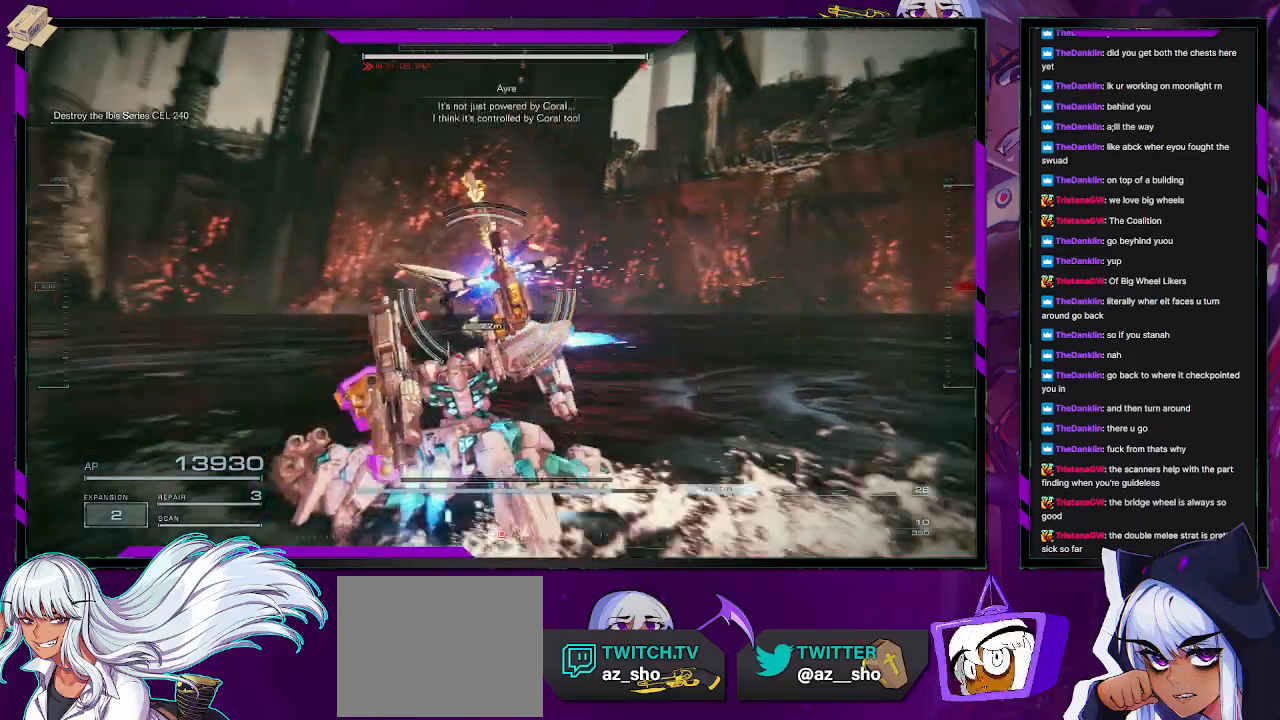
{"buttons": [], "left_stick": "up-left", "right_stick": "left", "events": [[67, "right_stick", "center"], [183, "R1", "up"], [267, "right_stick", "left"]]}
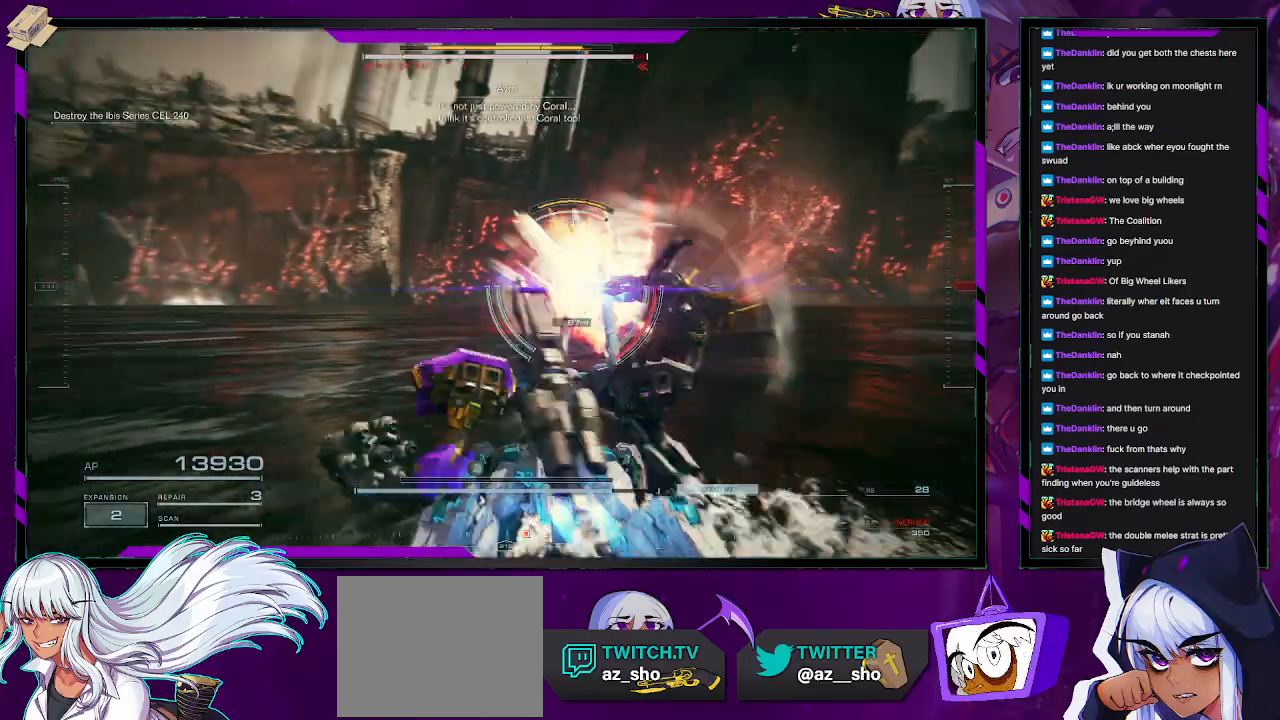
{"buttons": [], "left_stick": "up", "right_stick": "right", "events": [[67, "right_stick", "center"], [300, "left_stick", "up"], [433, "right_stick", "right"]]}
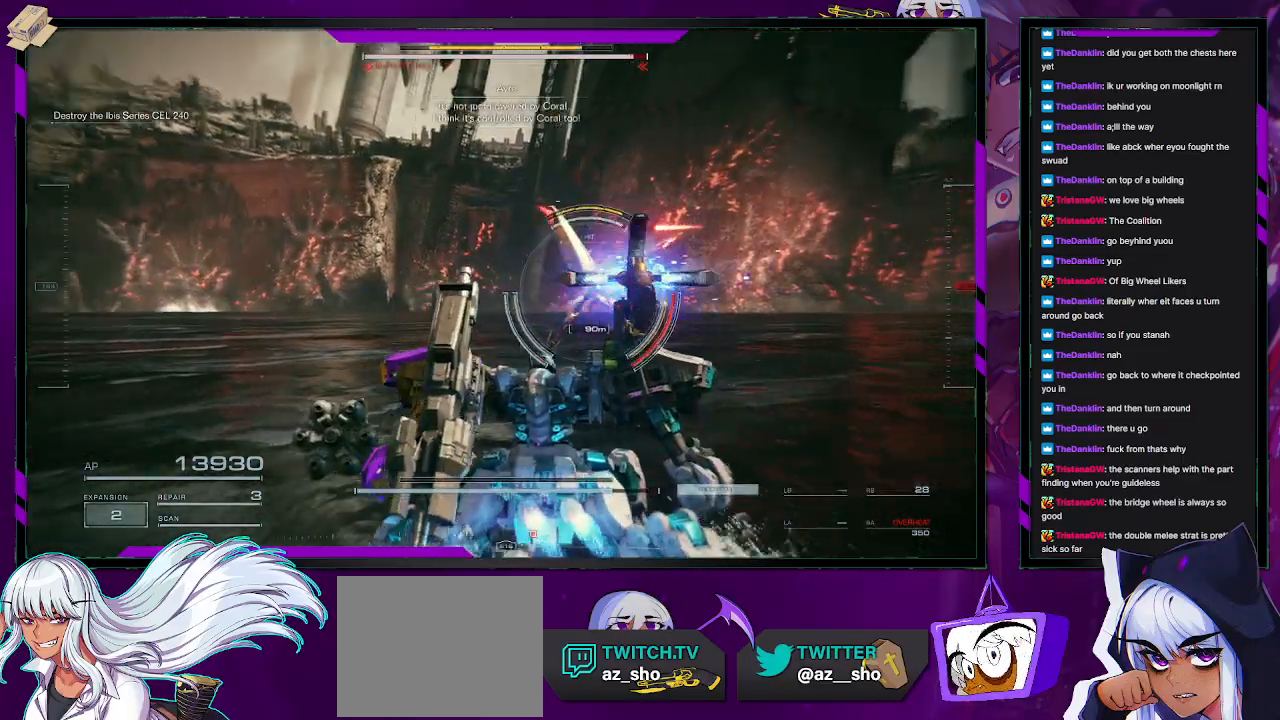
{"buttons": [], "left_stick": "up", "right_stick": "center"}
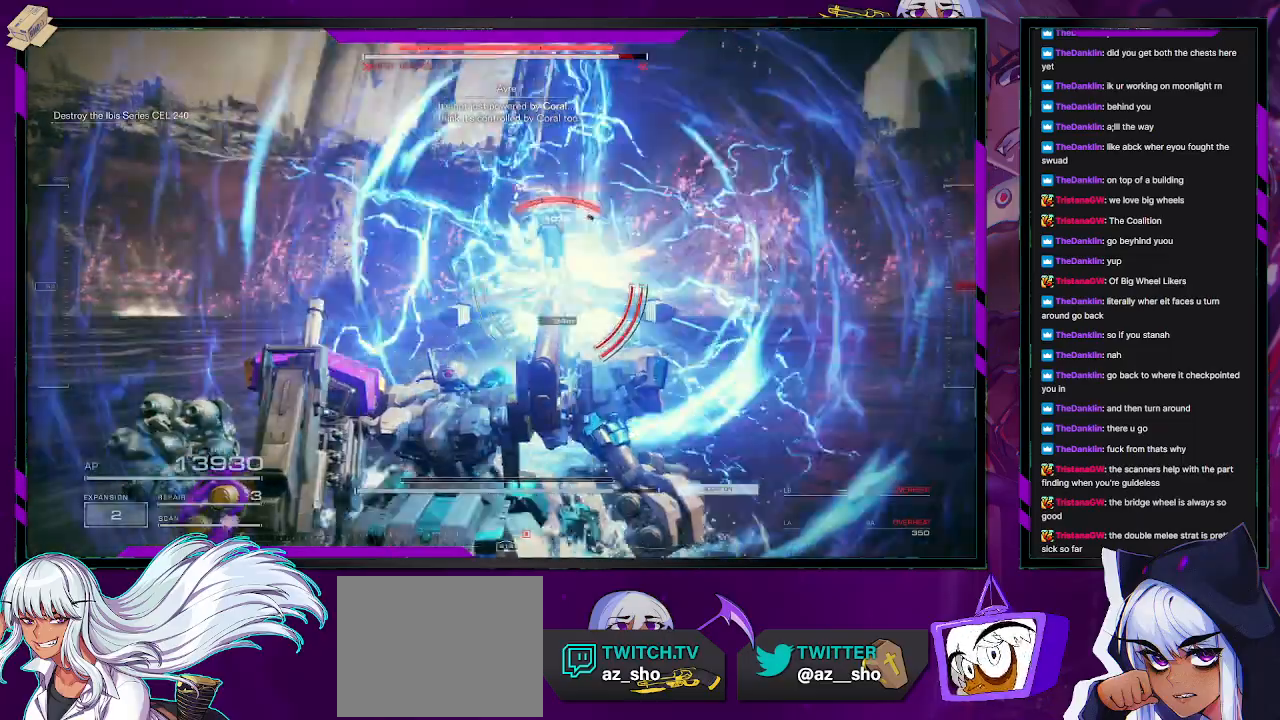
{"buttons": ["X"], "left_stick": "up", "right_stick": "center", "events": [[450, "X", "down"]]}
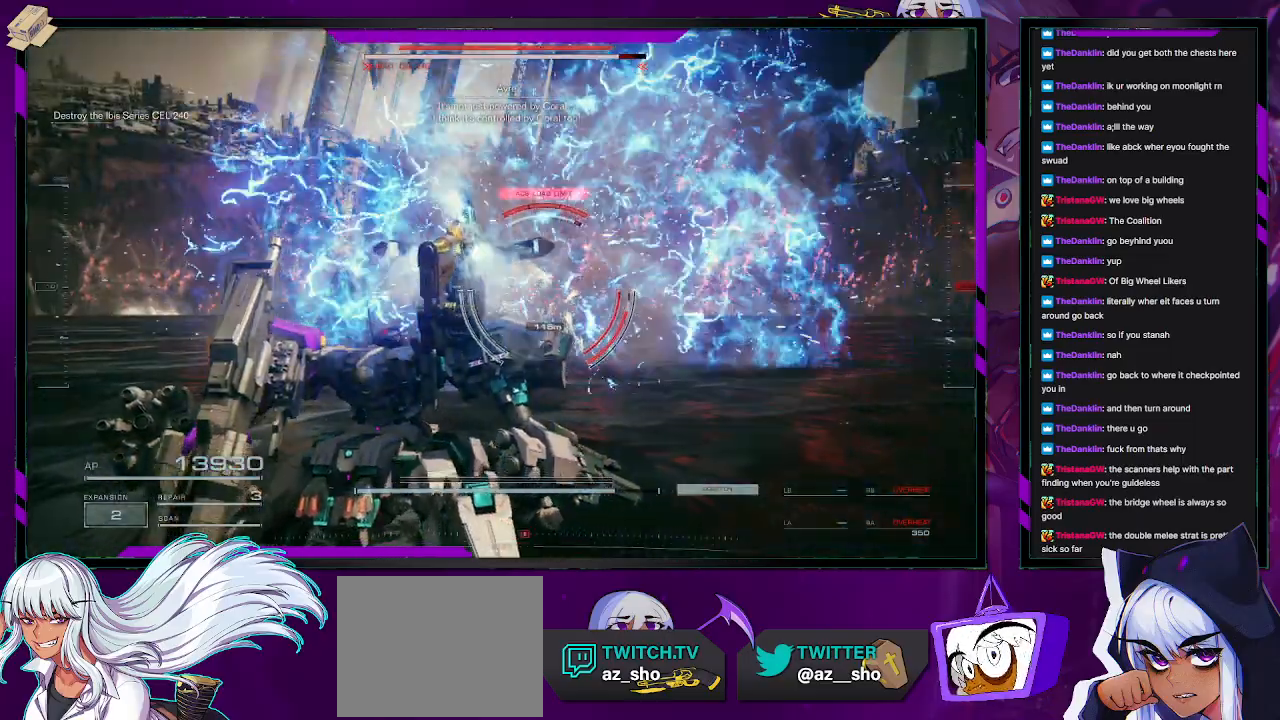
{"buttons": ["L1"], "left_stick": "up", "right_stick": "center", "events": [[17, "X", "up"], [83, "X", "down"], [183, "X", "up"], [500, "L1", "down"]]}
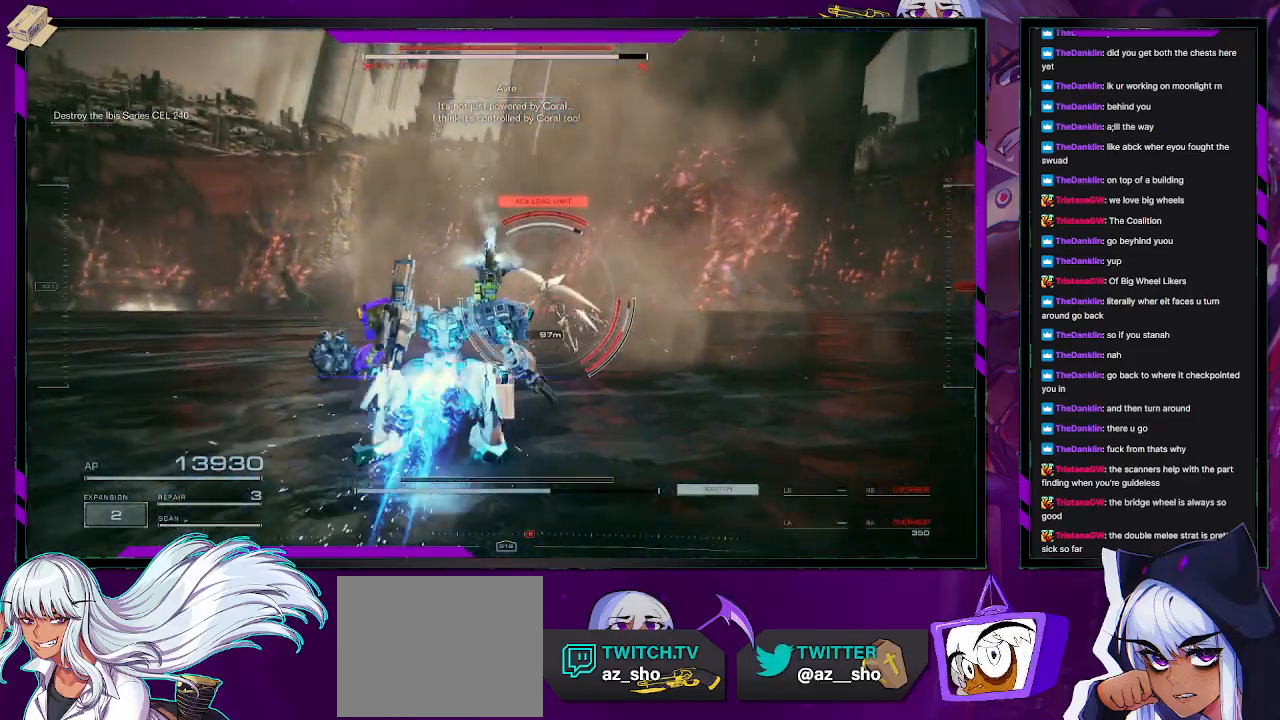
{"buttons": ["L2"], "left_stick": "up", "right_stick": "center", "events": [[83, "L1", "up"], [233, "right_stick", "down-right"], [433, "L2", "down"], [433, "right_stick", "center"]]}
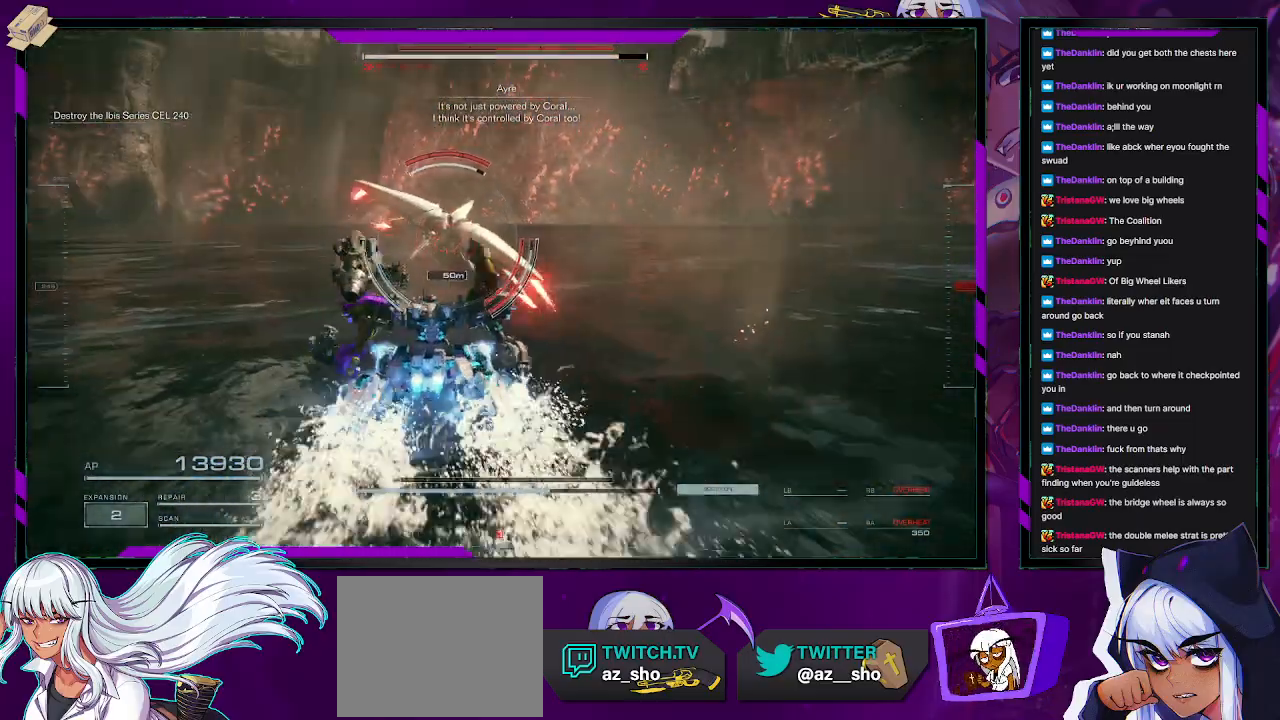
{"buttons": ["L2"], "left_stick": "up", "right_stick": "center", "events": []}
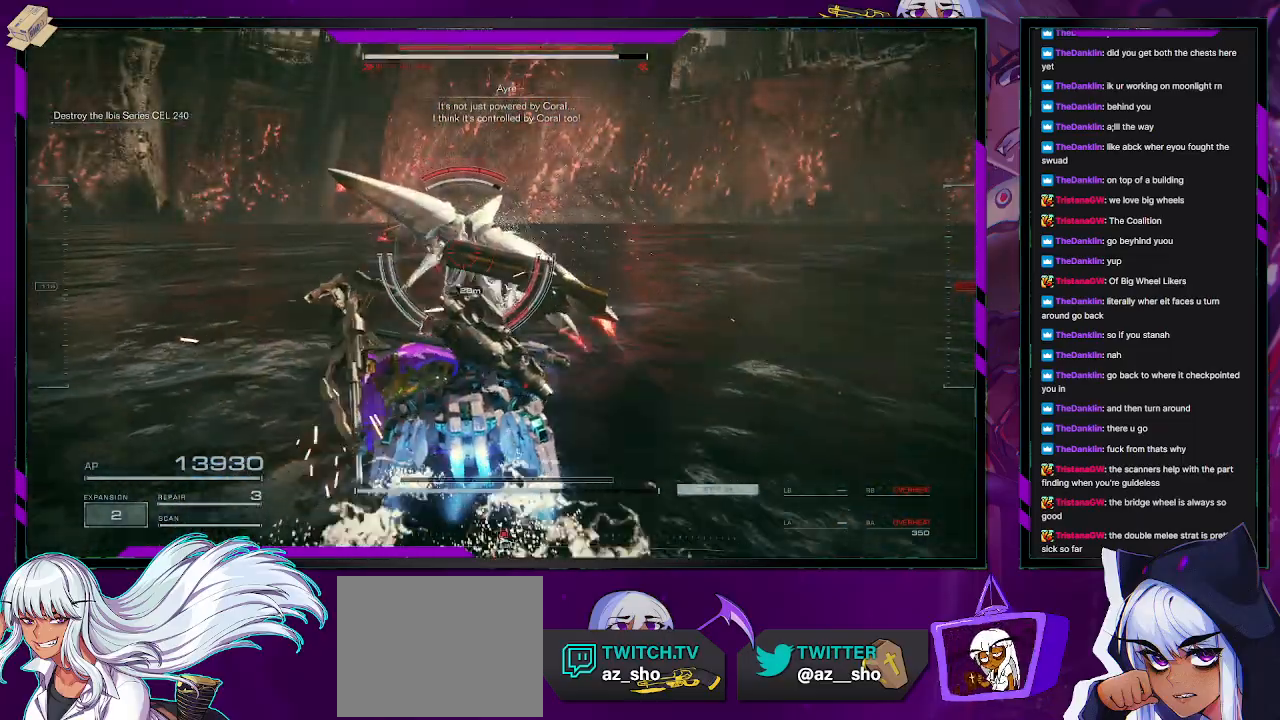
{"buttons": ["L2"], "left_stick": "up", "right_stick": "center", "events": []}
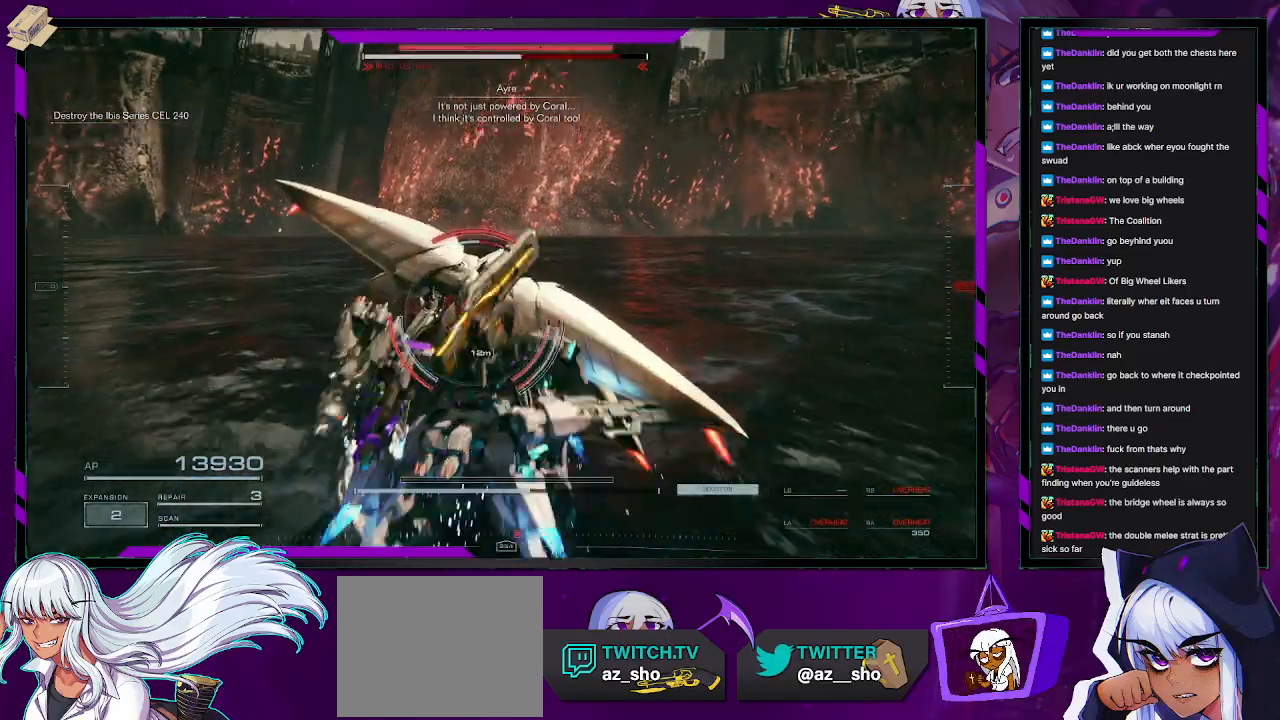
{"buttons": [], "left_stick": "up", "right_stick": "center", "events": [[17, "right_stick", "up"], [83, "right_stick", "center"], [400, "L2", "up"]]}
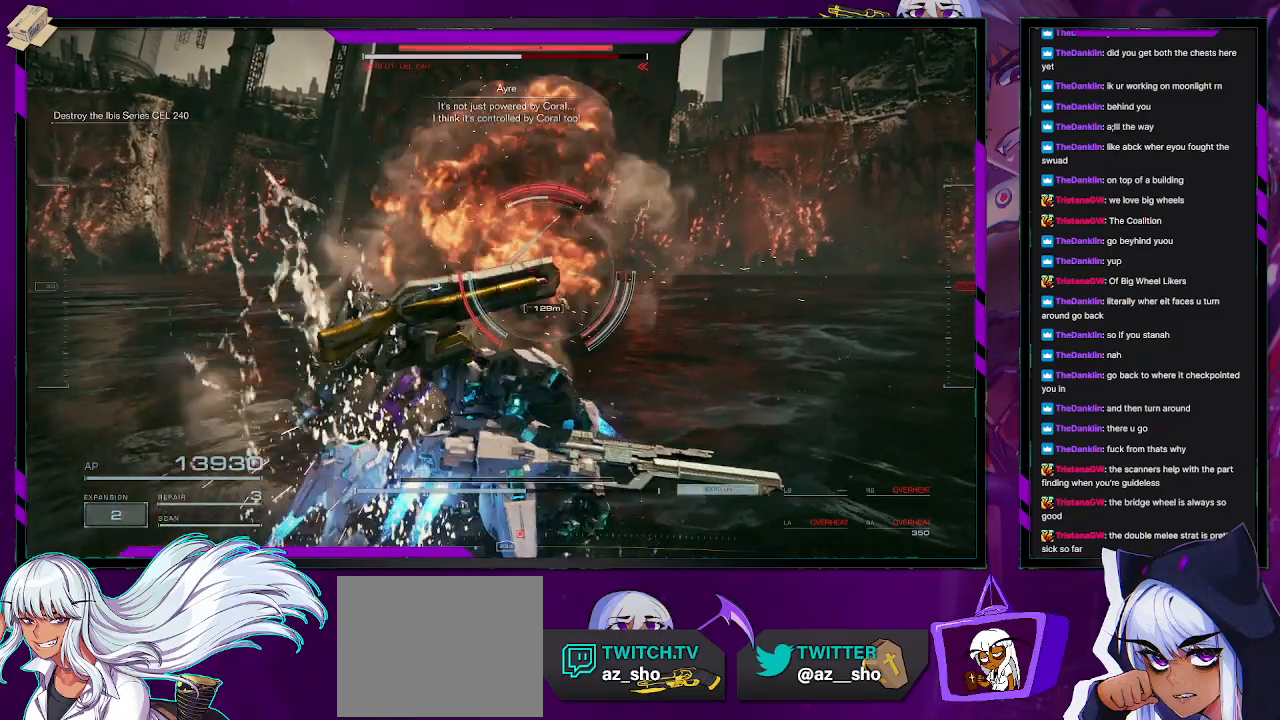
{"buttons": [], "left_stick": "up", "right_stick": "center", "events": [[117, "right_stick", "left"], [317, "right_stick", "center"], [350, "L1", "down"], [417, "L1", "up"]]}
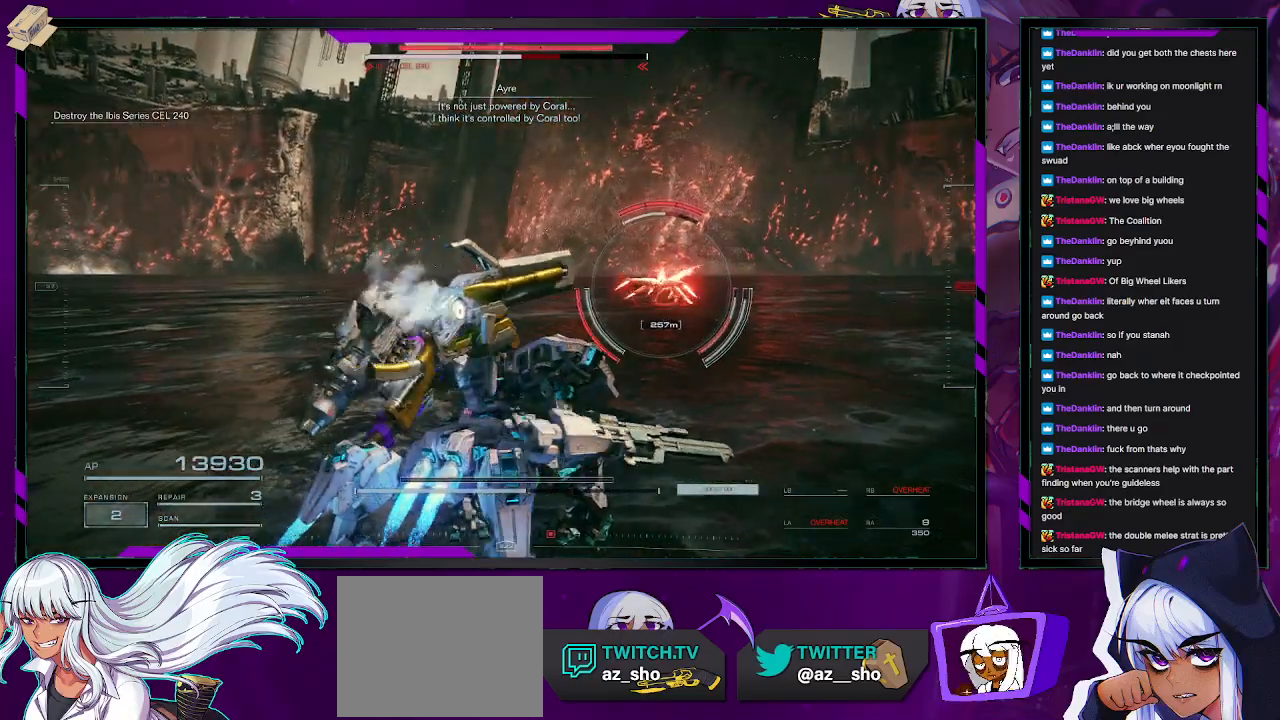
{"buttons": ["R2"], "left_stick": "up-right", "right_stick": "center", "events": [[433, "left_stick", "up-right"], [500, "R2", "down"]]}
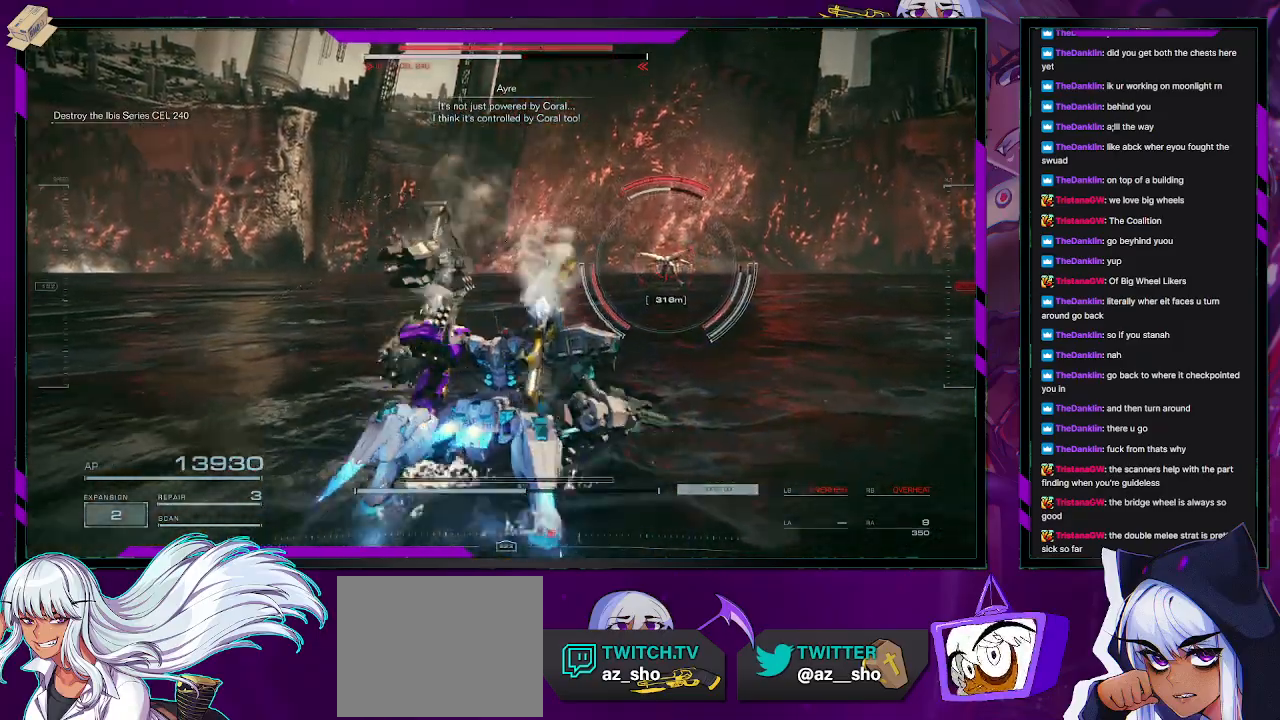
{"buttons": ["R2"], "left_stick": "right", "right_stick": "center", "events": [[133, "left_stick", "right"]]}
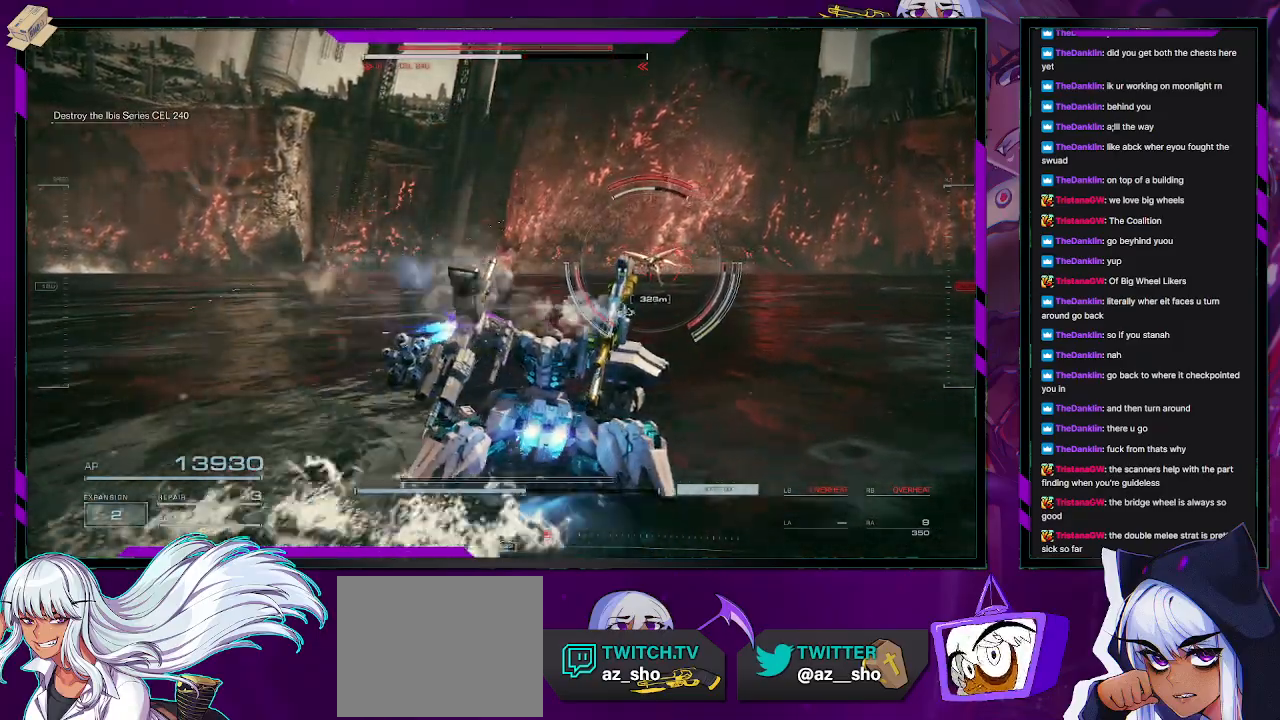
{"buttons": ["R2"], "left_stick": "up-right", "right_stick": "center", "events": [[83, "X", "down"], [217, "left_stick", "up-right"], [233, "X", "up"]]}
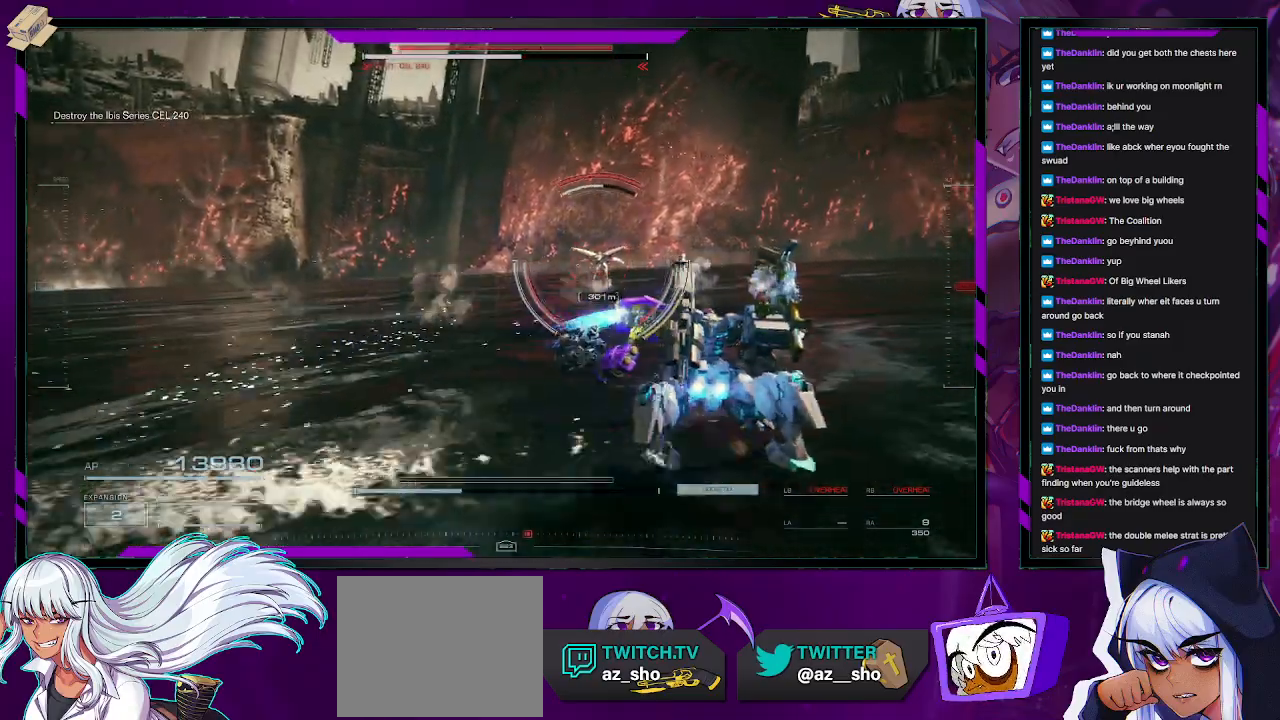
{"buttons": ["R2"], "left_stick": "up-right", "right_stick": "center", "events": [[250, "left_stick", "up"], [483, "left_stick", "up-right"]]}
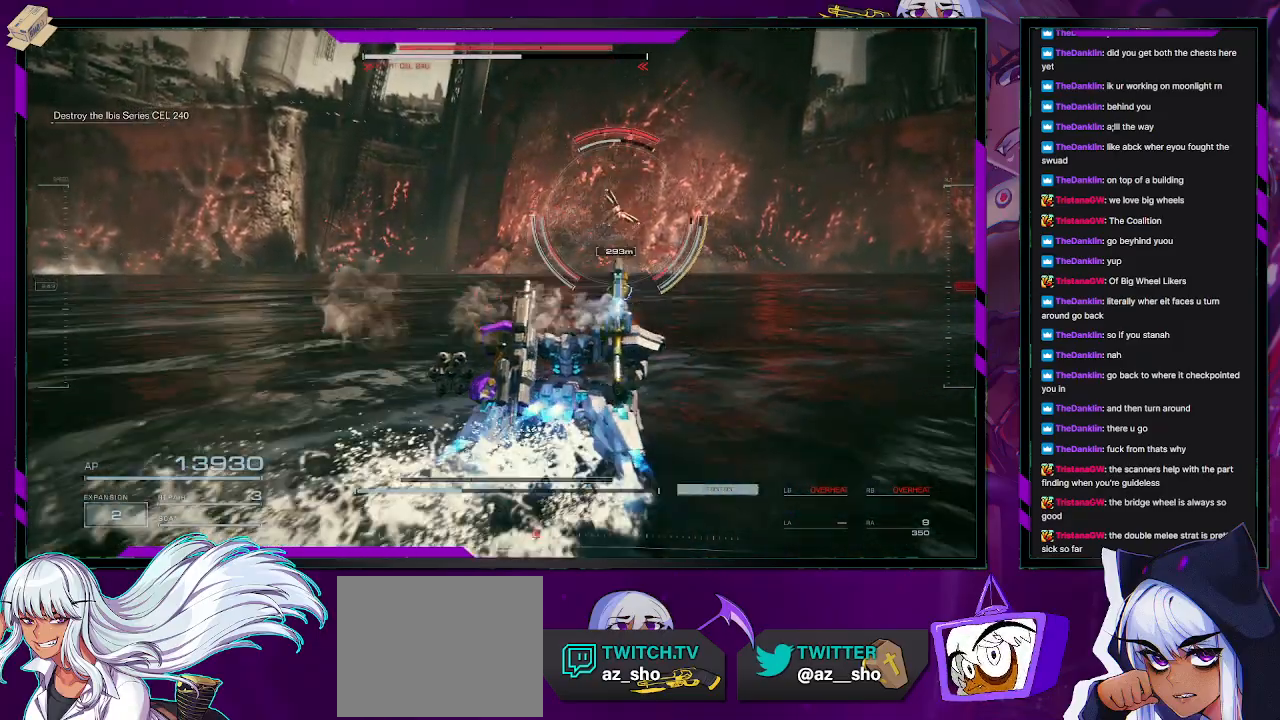
{"buttons": ["R2"], "left_stick": "up", "right_stick": "center", "events": [[150, "right_stick", "right"], [217, "right_stick", "up-right"], [400, "right_stick", "center"], [483, "left_stick", "up"]]}
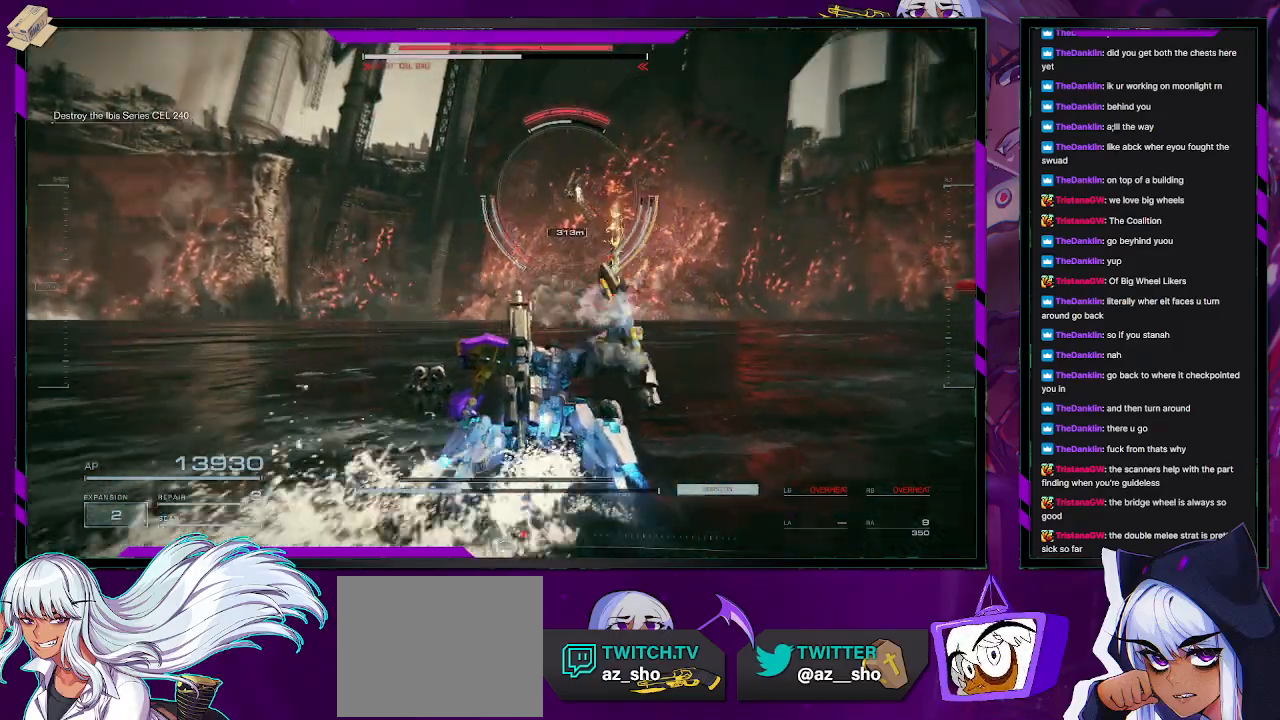
{"buttons": ["R2"], "left_stick": "up-left", "right_stick": "center", "events": [[100, "left_stick", "up-left"]]}
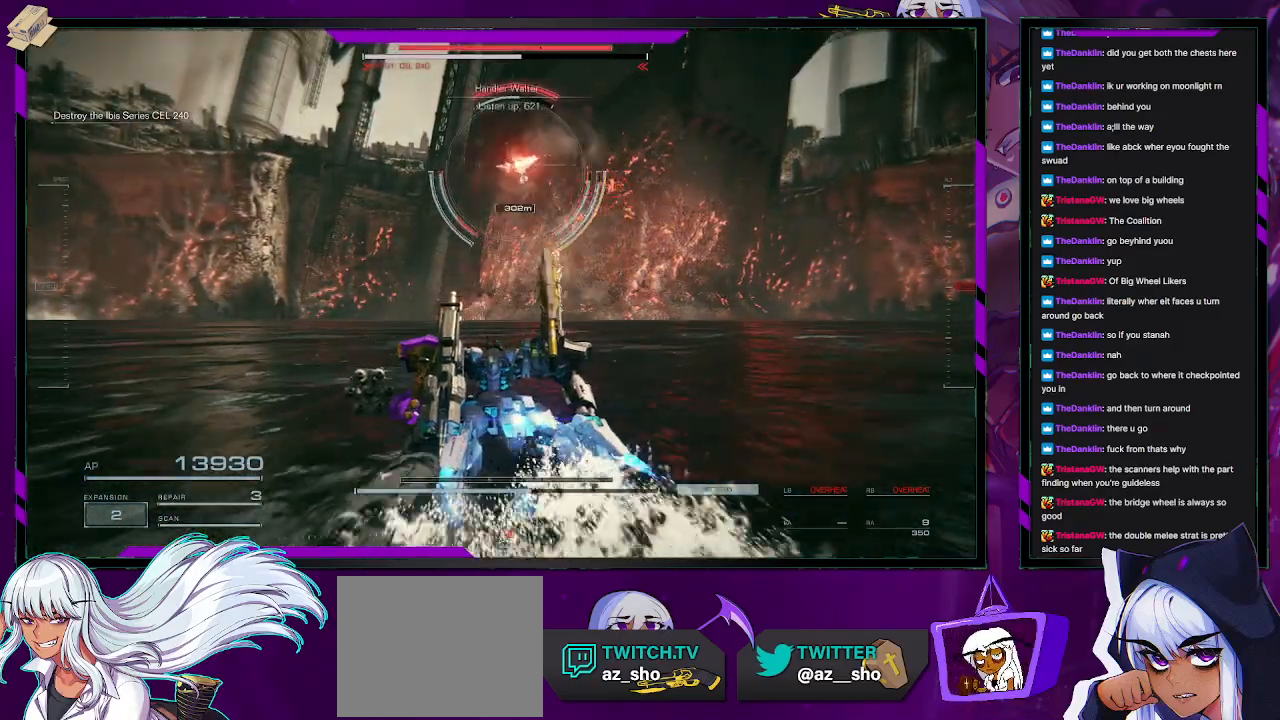
{"buttons": ["R2"], "left_stick": "up-left", "right_stick": "left", "events": [[300, "right_stick", "left"]]}
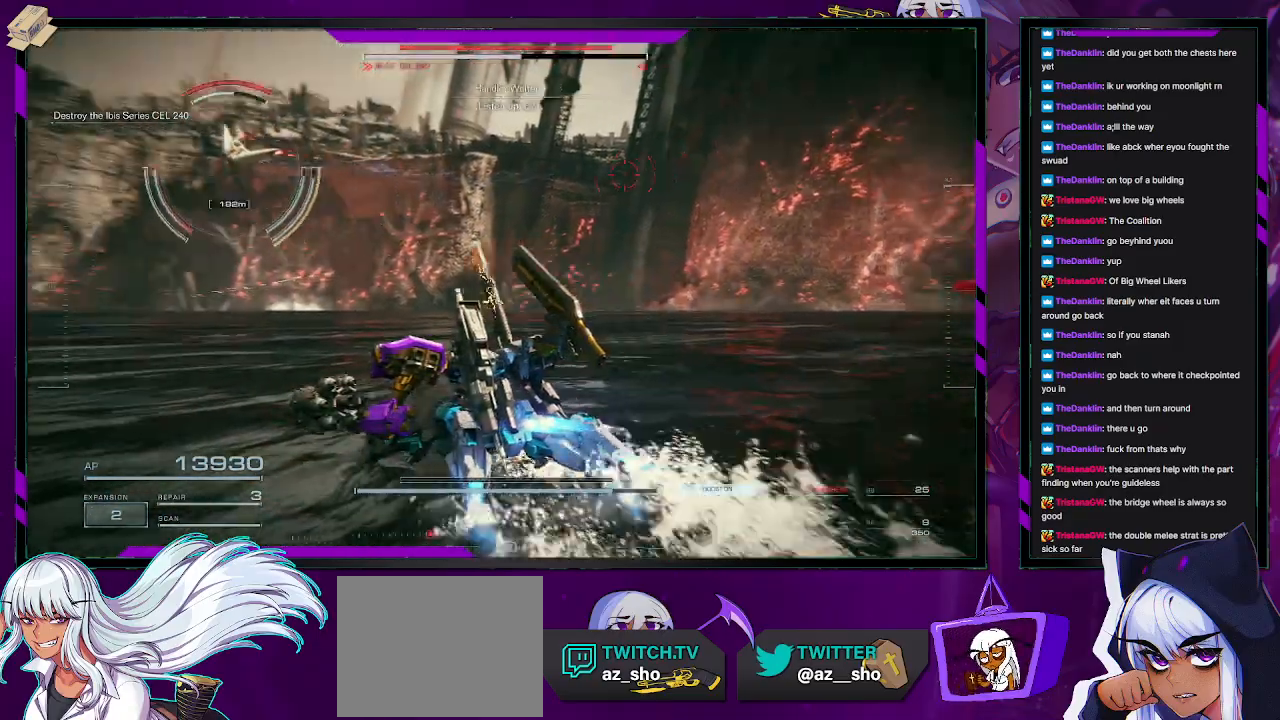
{"buttons": ["R2"], "left_stick": "up-left", "right_stick": "up-right", "events": [[300, "right_stick", "up-left"], [400, "right_stick", "up-right"]]}